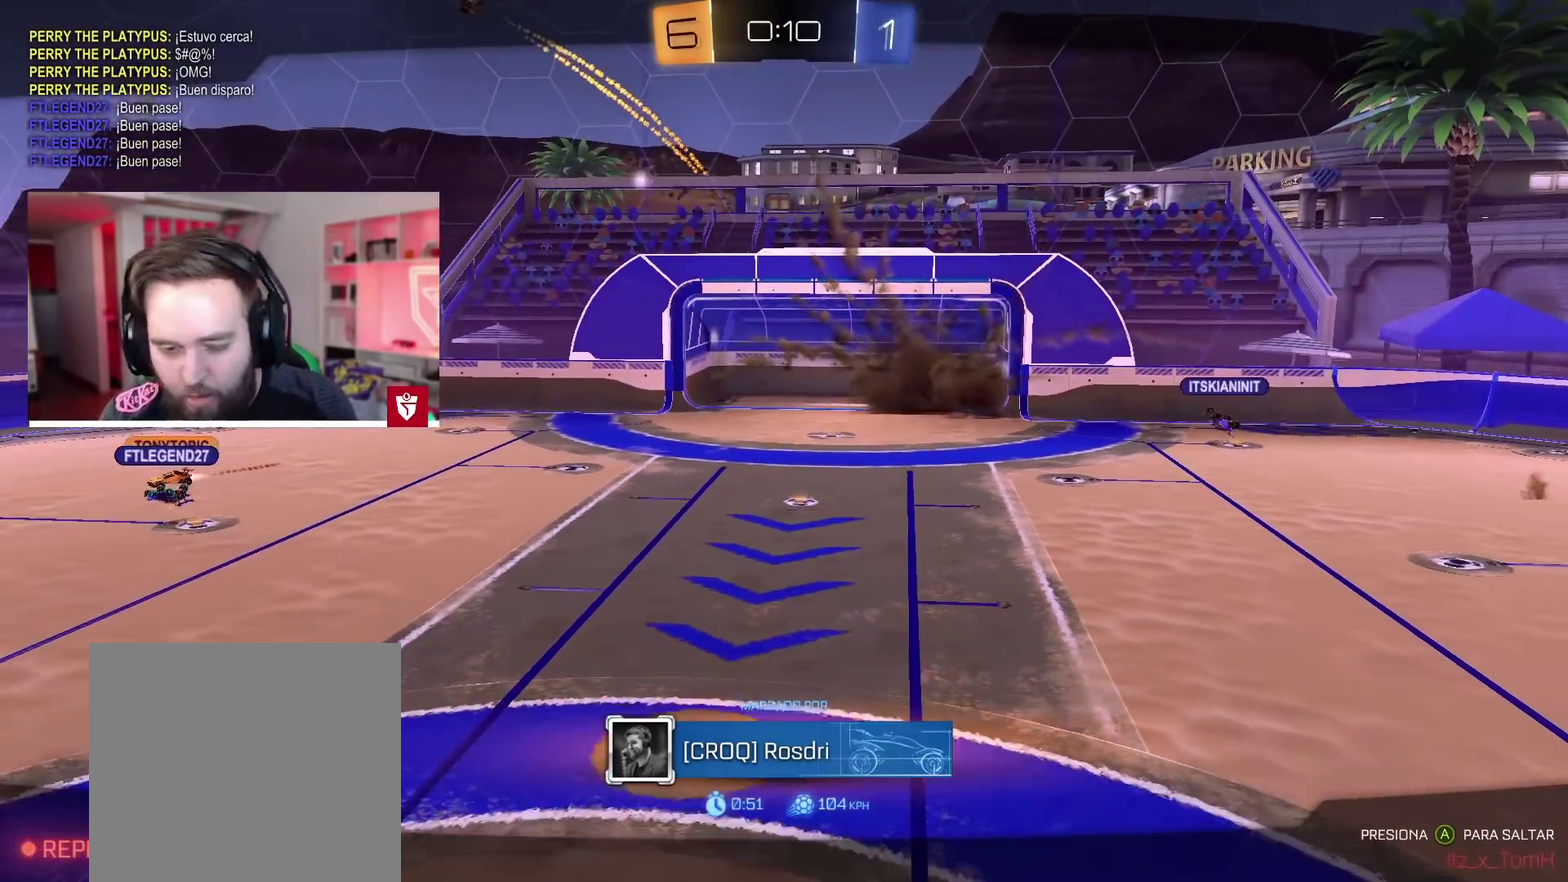
Gameplay with a controller (PlayStation layout); each line is a JSON object with the inputs held at the frame after it. "events" lists button and stick changes between this image and that frame as [ms after this image, input, new state], when the widget could be followed in between.
{"buttons": ["CIRCLE"], "left_stick": "center", "right_stick": "center", "events": [[100, "CIRCLE", "down"]]}
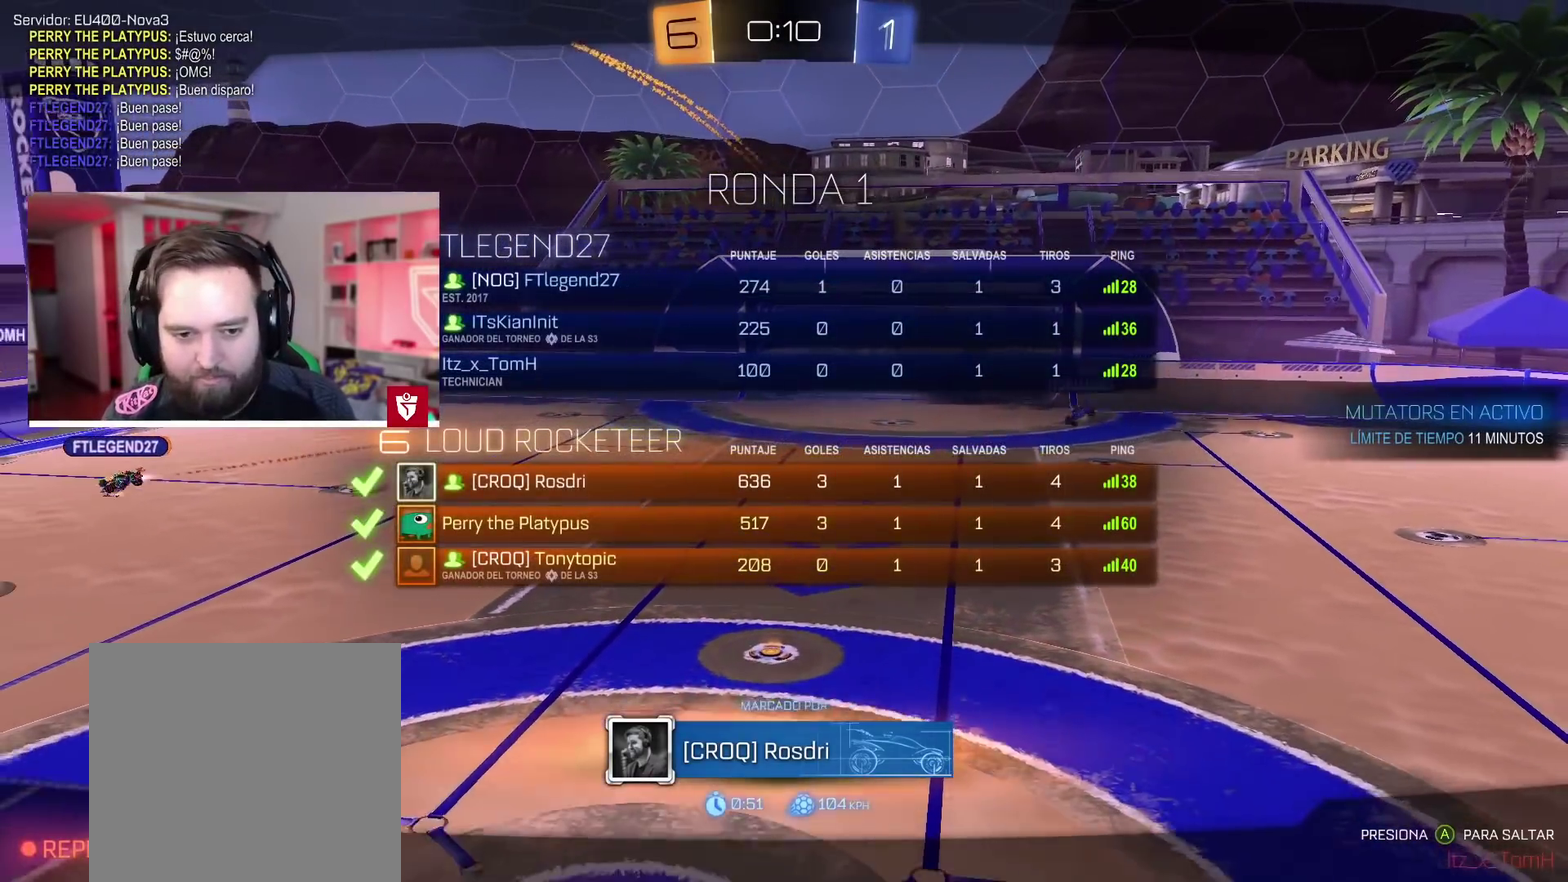
{"buttons": ["CIRCLE"], "left_stick": "center", "right_stick": "center", "events": []}
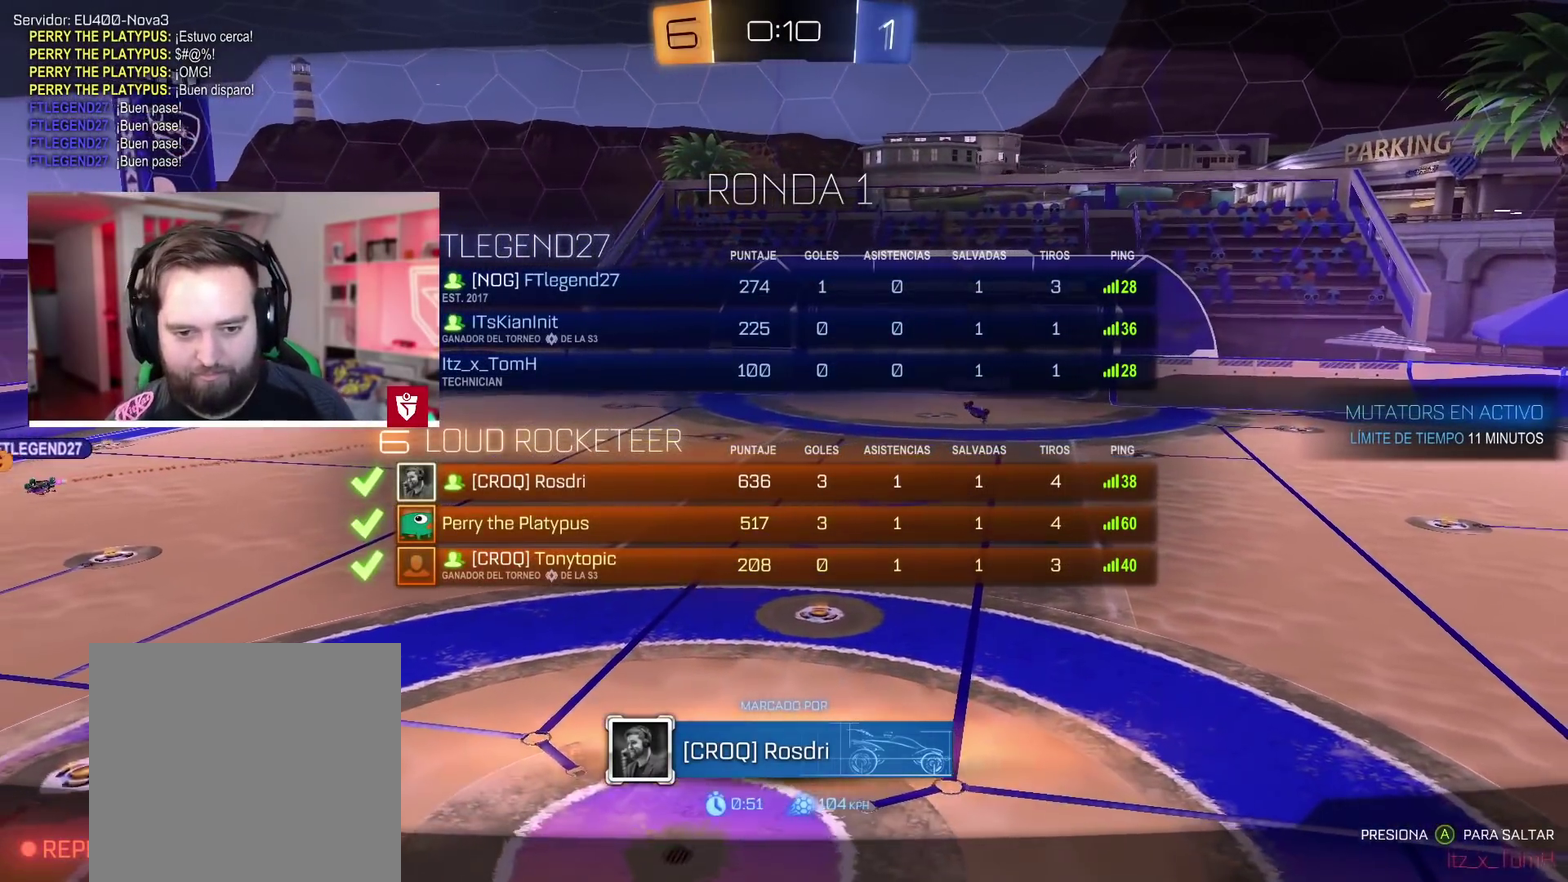
{"buttons": ["CIRCLE"], "left_stick": "center", "right_stick": "center", "events": []}
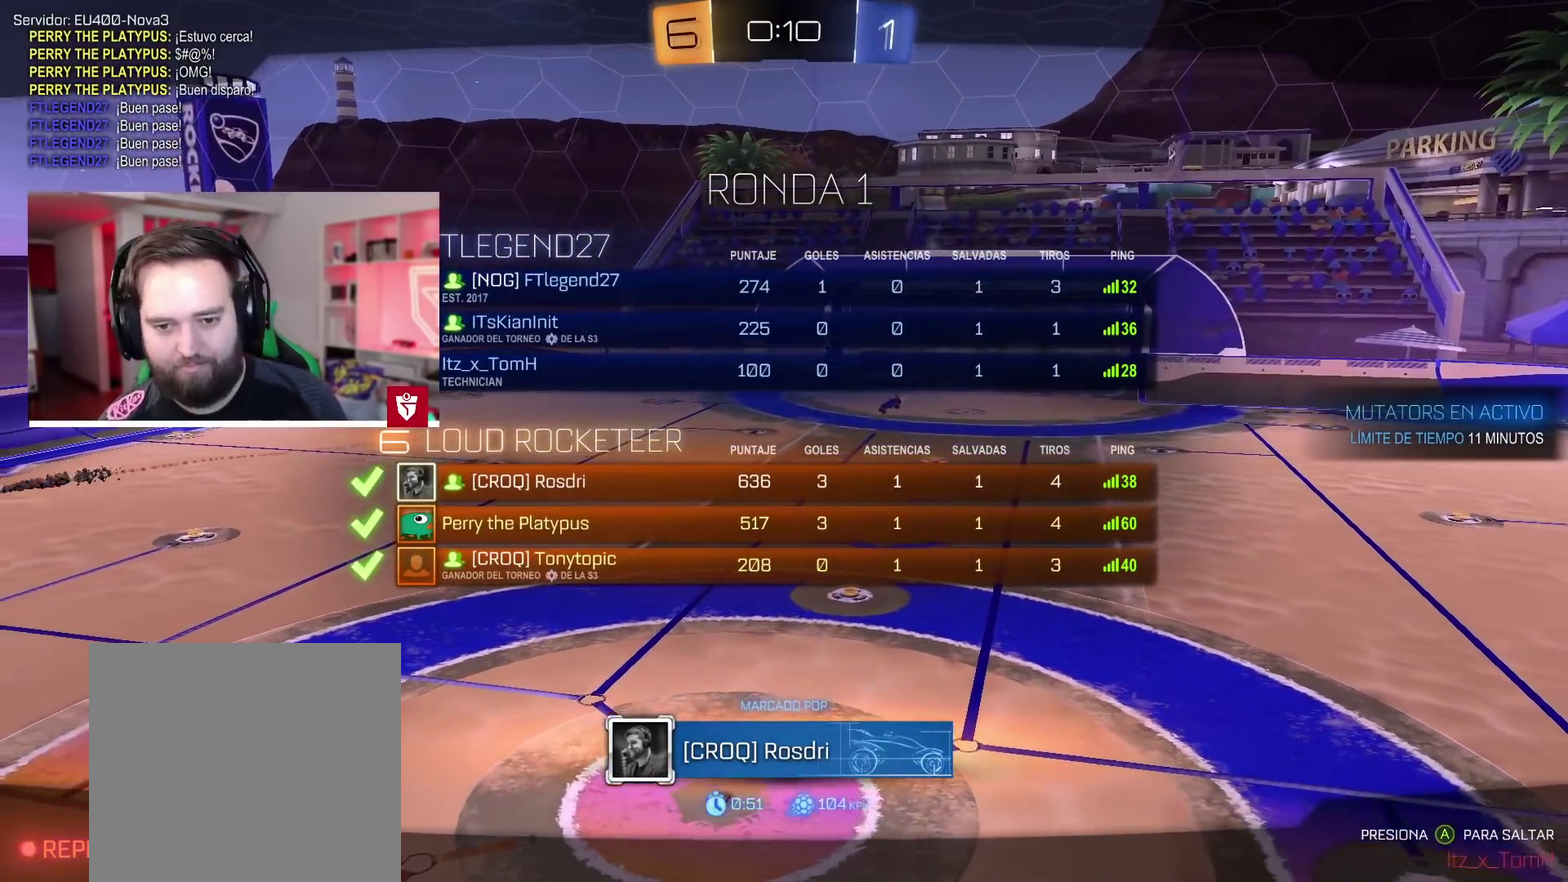
{"buttons": ["CIRCLE"], "left_stick": "center", "right_stick": "center", "events": []}
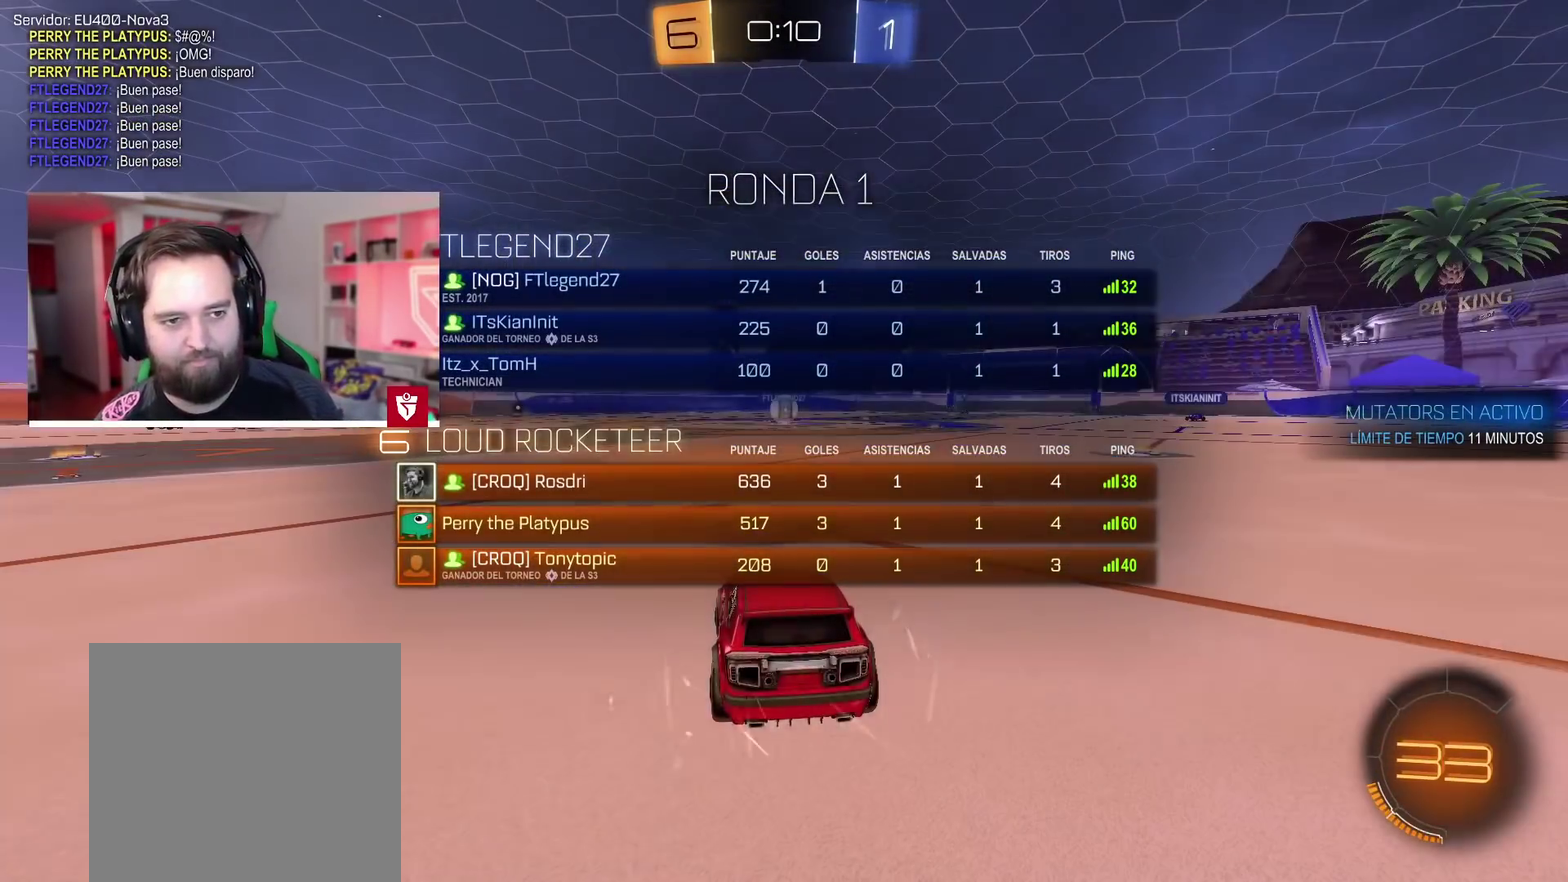
{"buttons": [], "left_stick": "center", "right_stick": "center", "events": [[267, "CIRCLE", "up"]]}
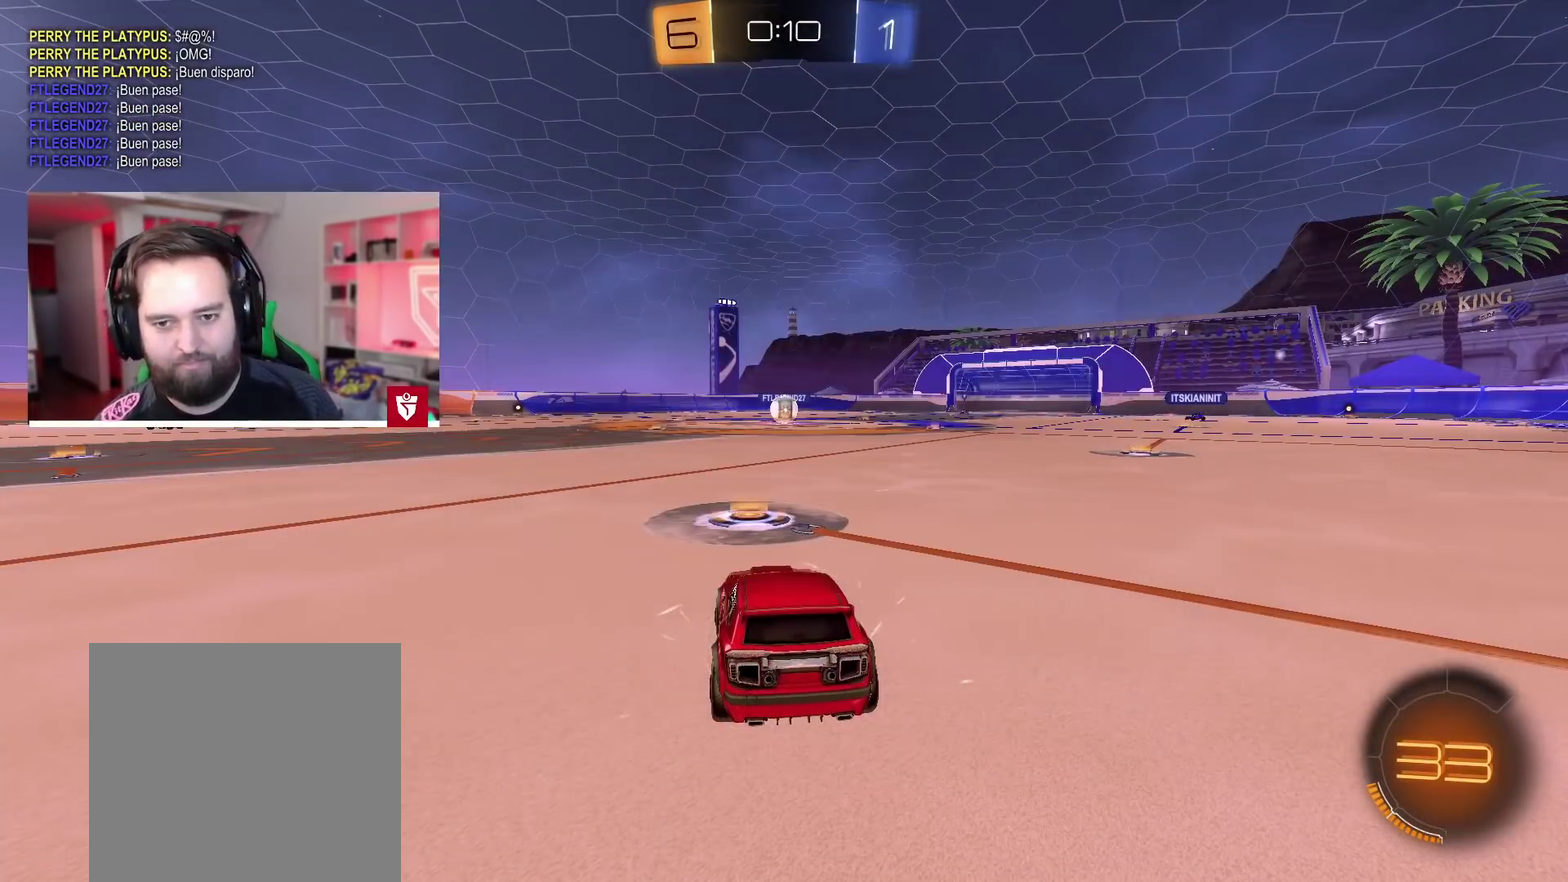
{"buttons": [], "left_stick": "center", "right_stick": "center", "events": []}
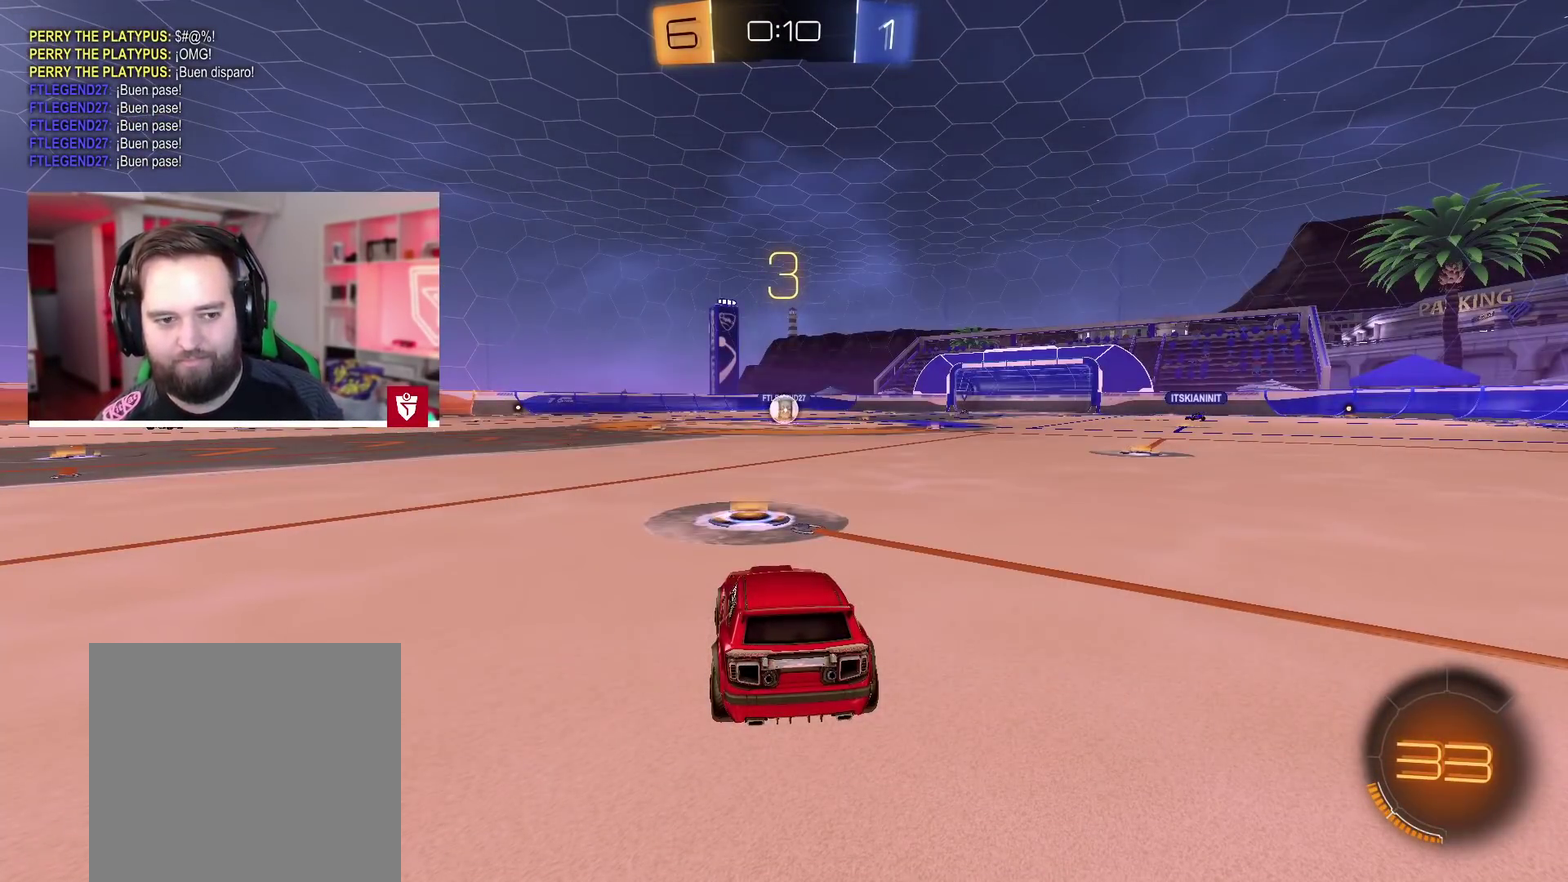
{"buttons": ["CROSS", "R2"], "left_stick": "center", "right_stick": "center", "events": [[33, "R2", "down"], [67, "CROSS", "down"]]}
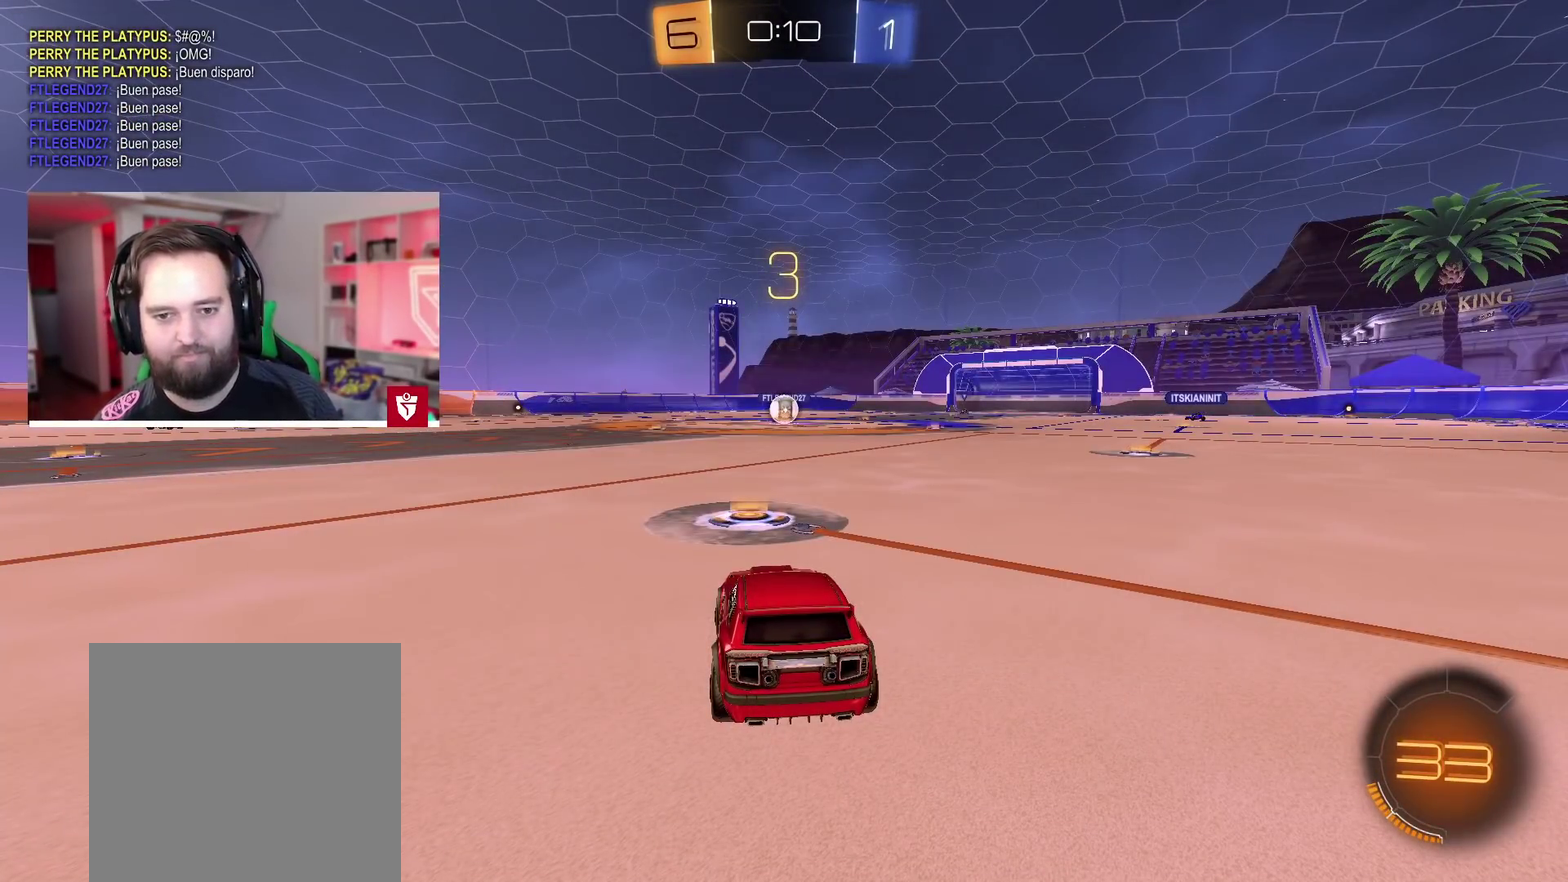
{"buttons": [], "left_stick": "center", "right_stick": "center", "events": [[117, "CROSS", "up"], [200, "R2", "up"]]}
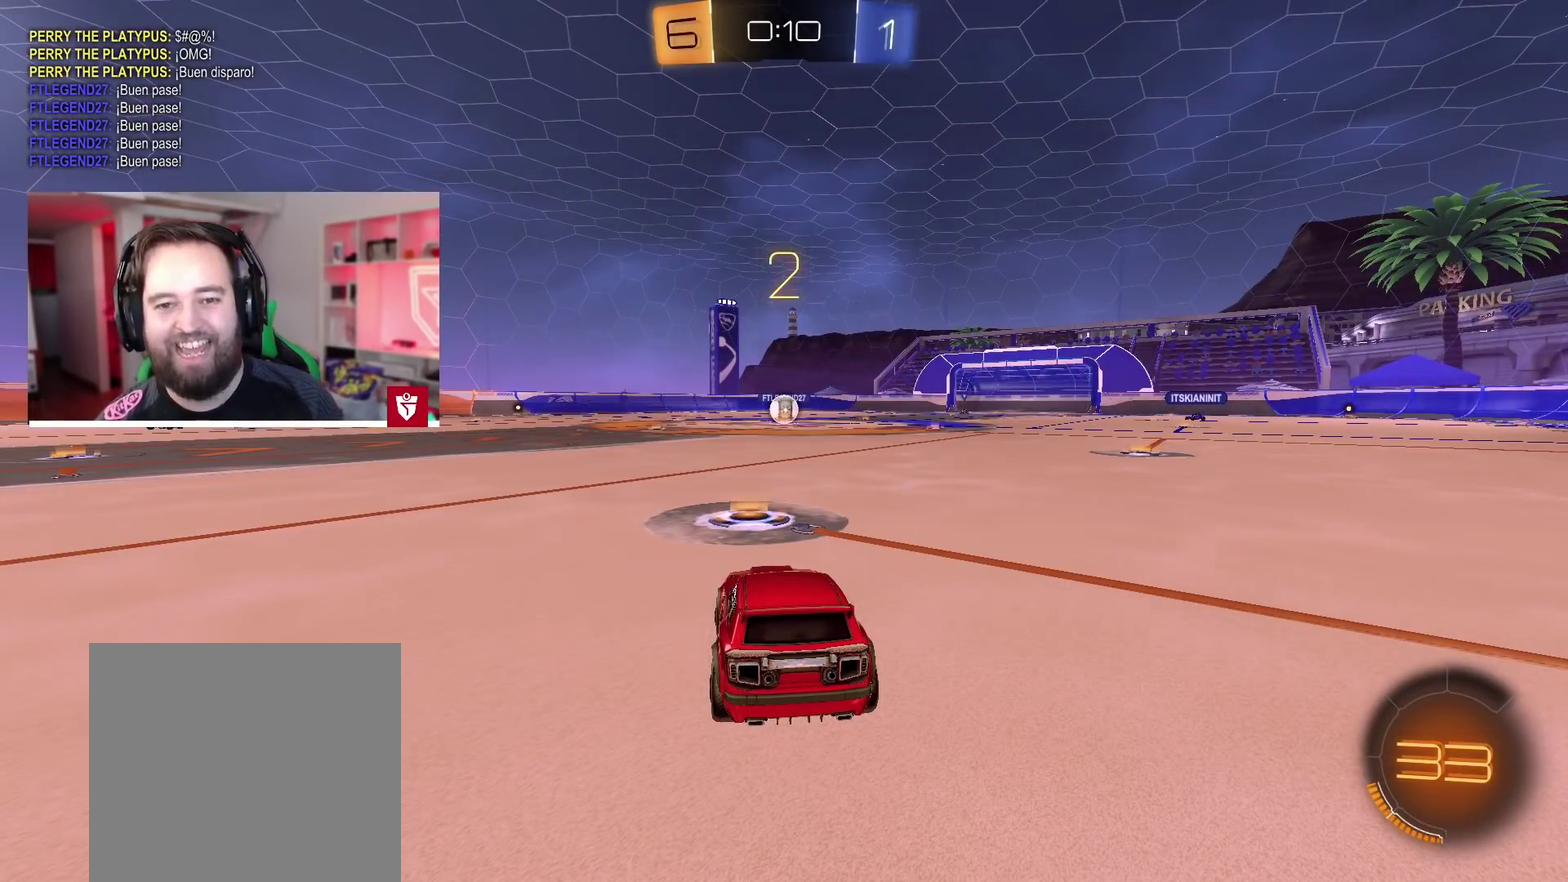
{"buttons": ["L2"], "left_stick": "center", "right_stick": "center", "events": [[17, "L2", "down"]]}
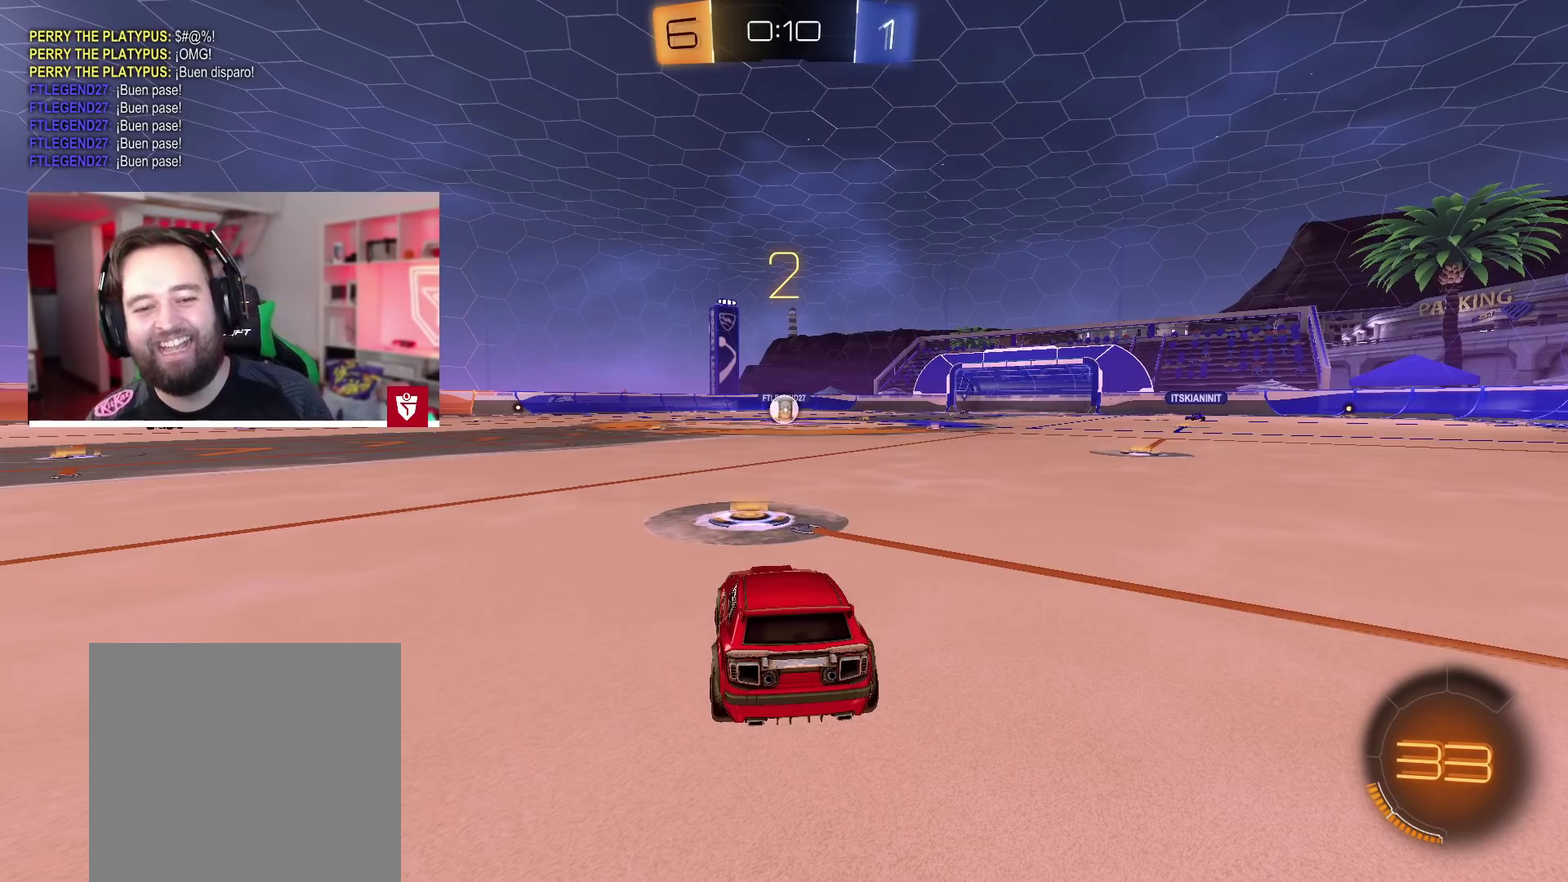
{"buttons": ["L2"], "left_stick": "center", "right_stick": "center", "events": []}